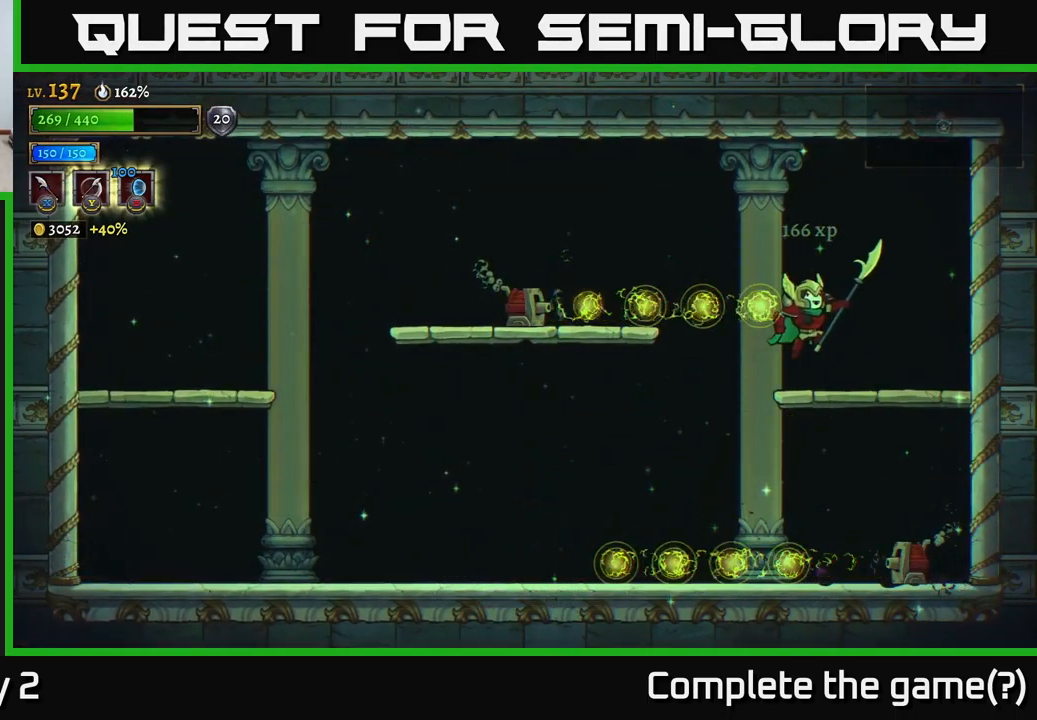
Gameplay with a controller (Xbox layout); each line is a JSON object with the inputs held at the frame after it. "events" lists button and stick changes between this image and that frame as [ms after this image, input, new state], when the widget could be followed in between.
{"buttons": [], "left_stick": "left", "right_stick": "center", "events": [[384, "left_stick", "left"]]}
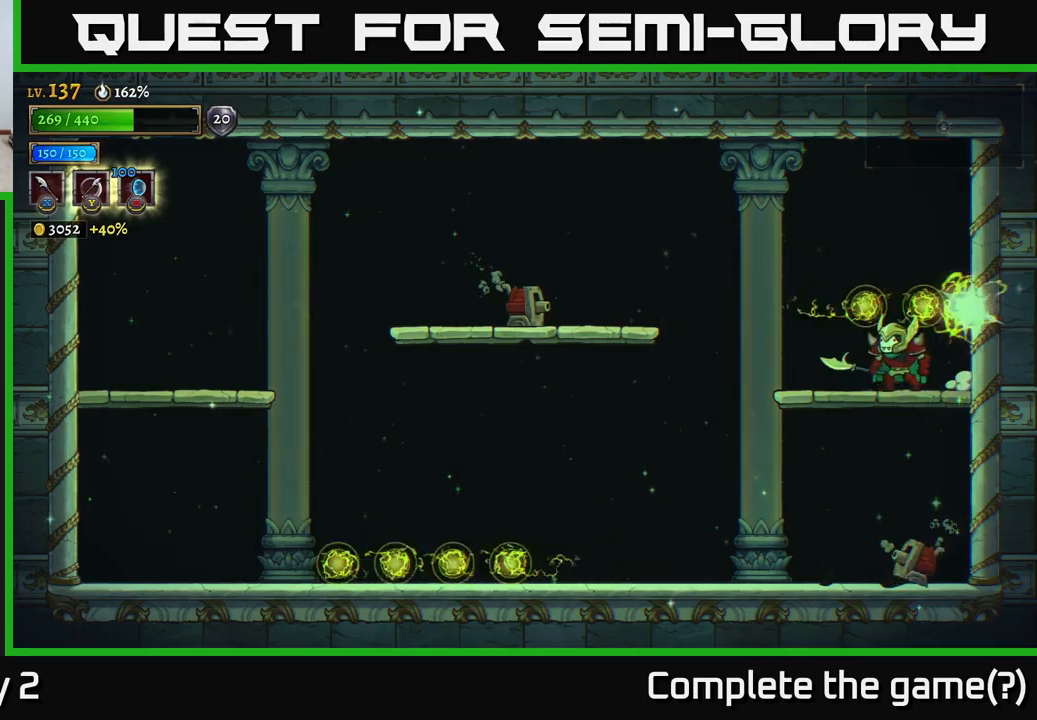
{"buttons": ["X"], "left_stick": "right", "right_stick": "center", "events": [[67, "left_stick", "down-left"], [133, "A", "down"], [233, "A", "up"], [250, "left_stick", "left"], [417, "left_stick", "right"], [483, "X", "down"]]}
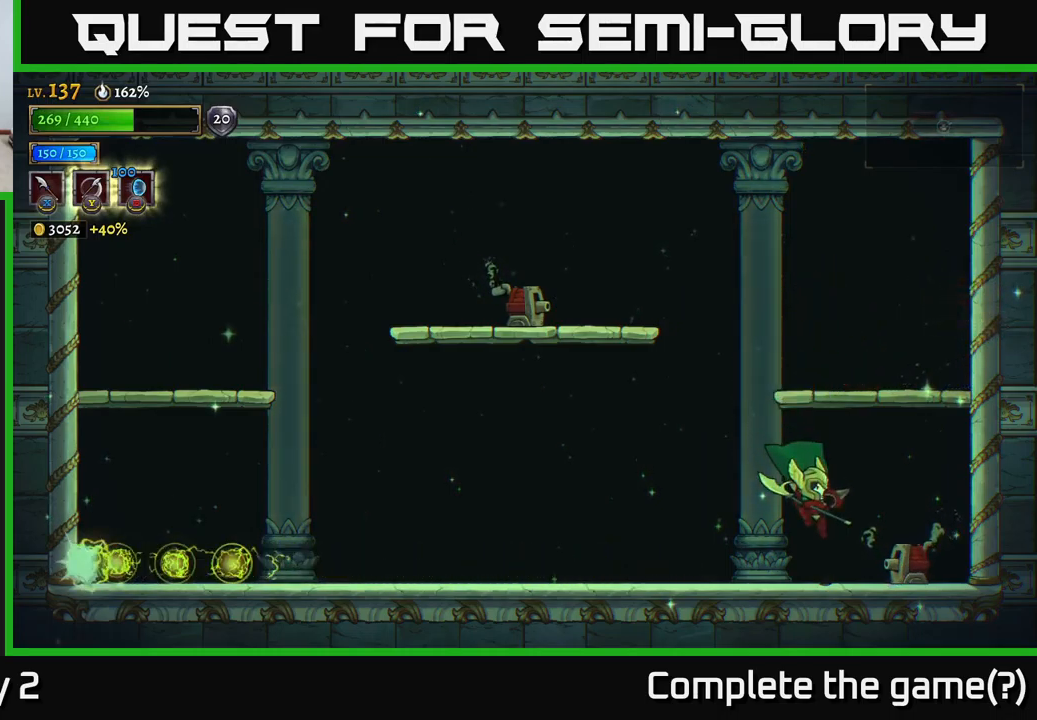
{"buttons": ["X"], "left_stick": "center", "right_stick": "center", "events": [[83, "left_stick", "center"], [133, "X", "up"], [417, "X", "down"]]}
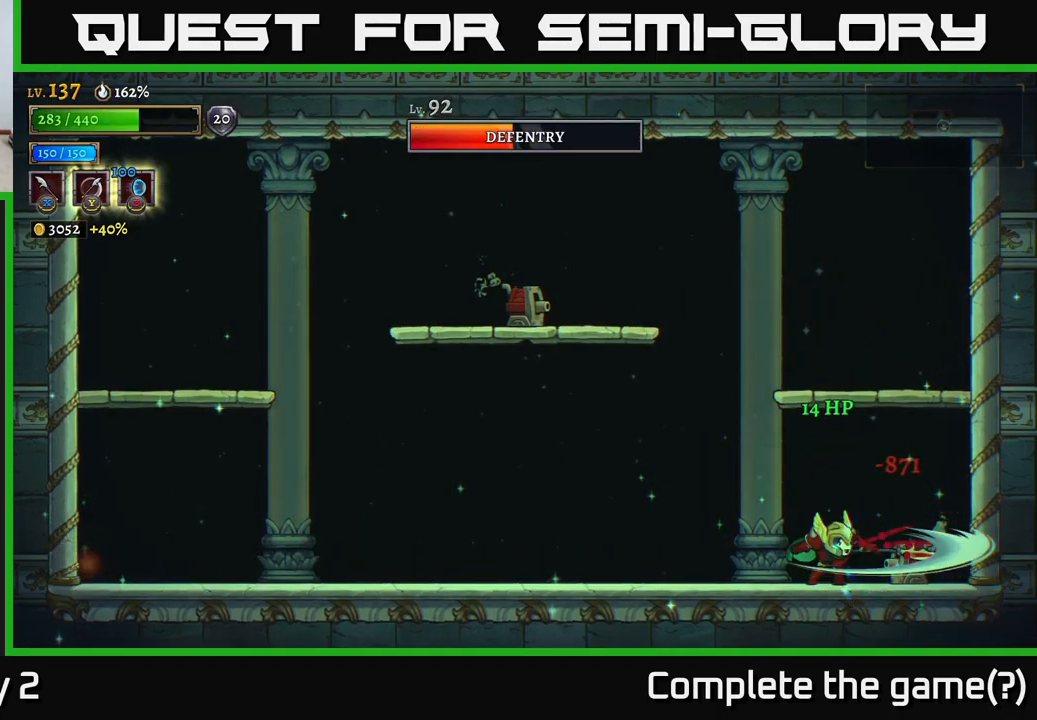
{"buttons": ["A"], "left_stick": "left", "right_stick": "center", "events": [[100, "X", "up"], [117, "left_stick", "right"], [333, "left_stick", "left"], [400, "A", "down"]]}
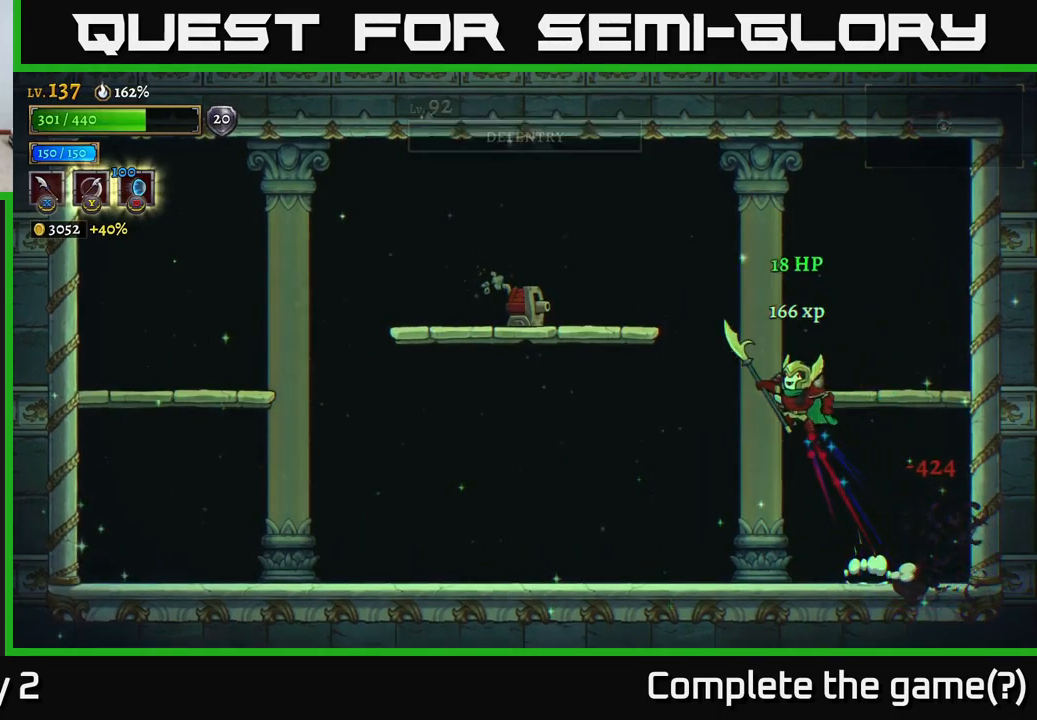
{"buttons": [], "left_stick": "left", "right_stick": "center", "events": [[117, "X", "down"], [217, "A", "up"], [233, "X", "up"], [267, "left_stick", "center"], [317, "left_stick", "right"], [417, "left_stick", "left"]]}
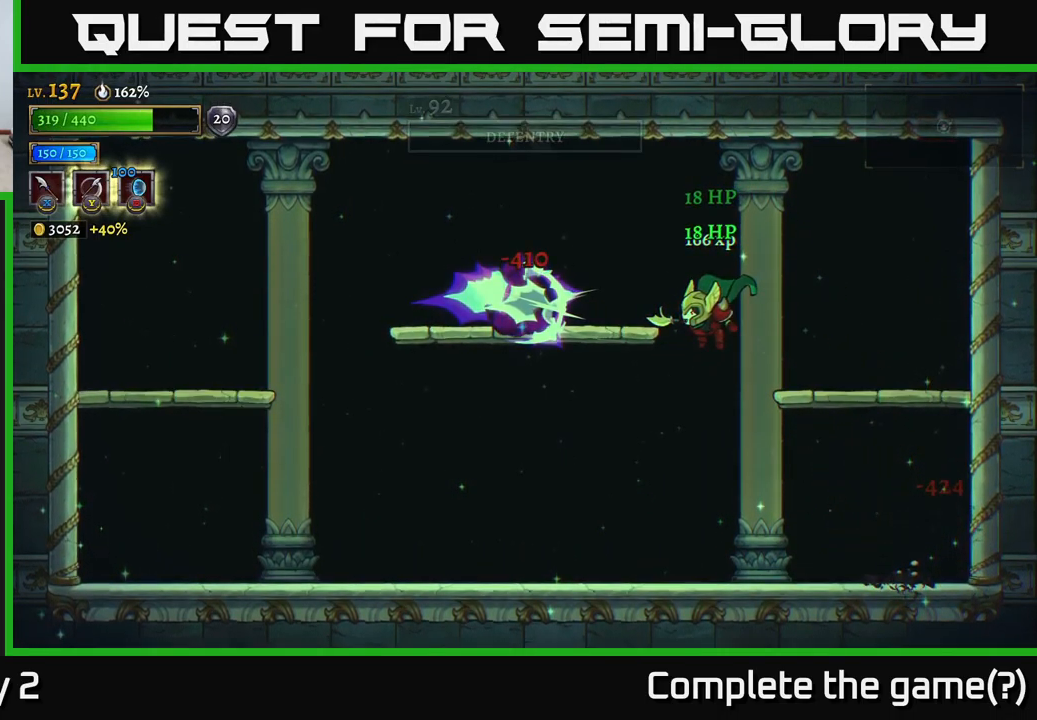
{"buttons": [], "left_stick": "left", "right_stick": "center", "events": [[150, "left_stick", "center"], [350, "left_stick", "left"]]}
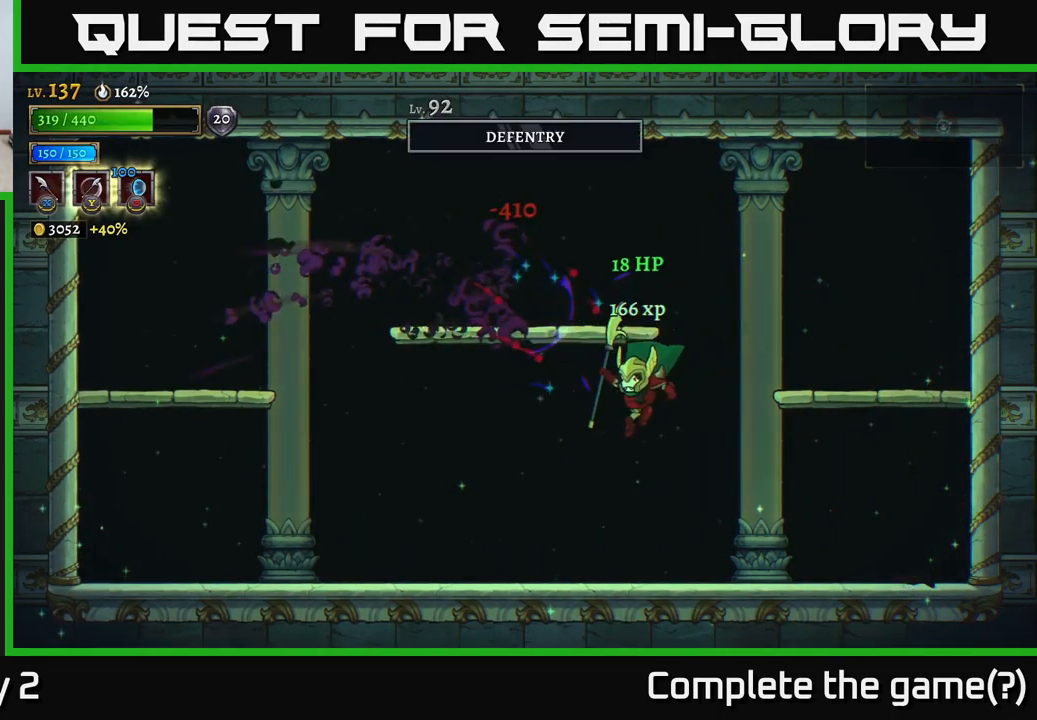
{"buttons": ["X"], "left_stick": "up", "right_stick": "center", "events": [[167, "left_stick", "up-left"], [317, "left_stick", "up"], [367, "X", "down"]]}
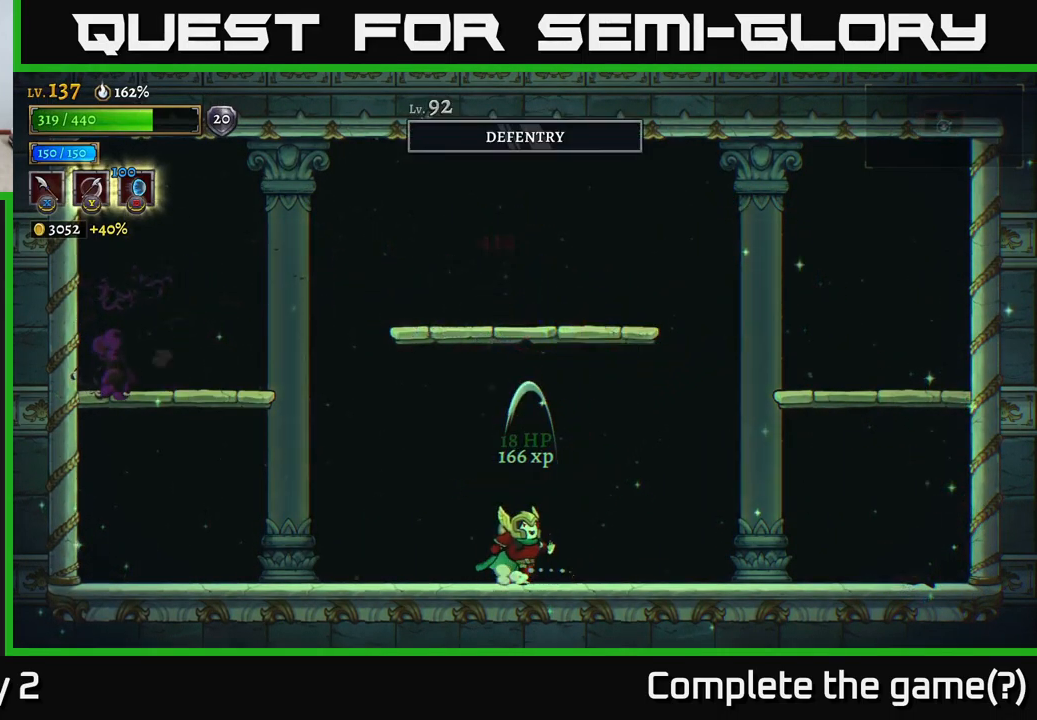
{"buttons": [], "left_stick": "center", "right_stick": "center", "events": [[33, "X", "up"], [350, "left_stick", "center"]]}
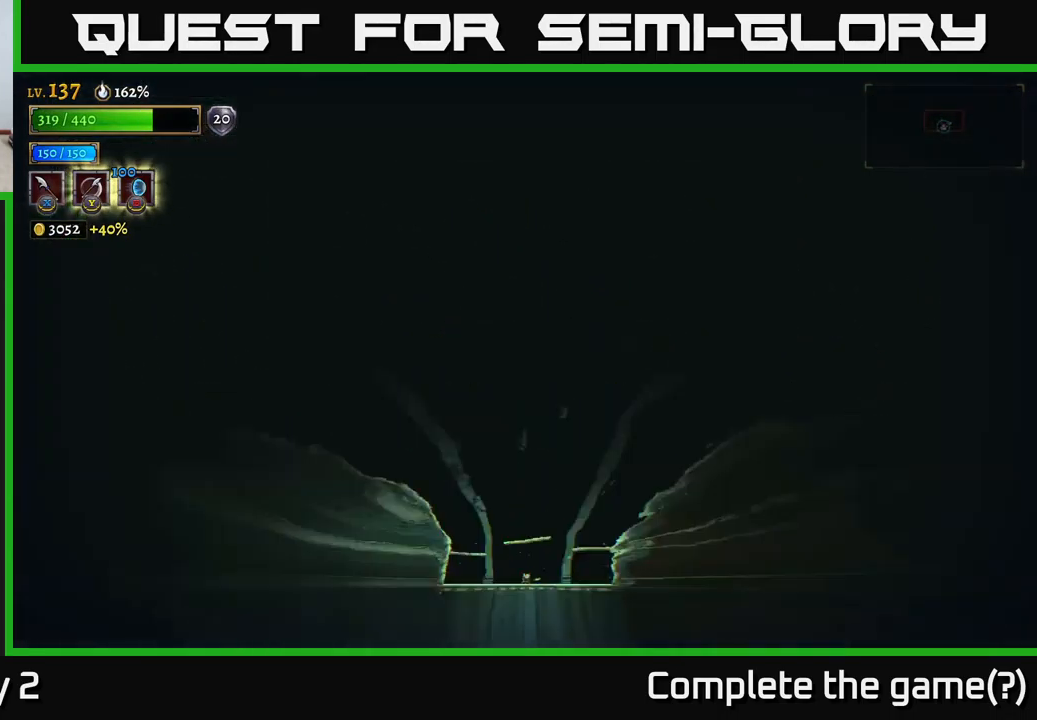
{"buttons": [], "left_stick": "center", "right_stick": "center", "events": []}
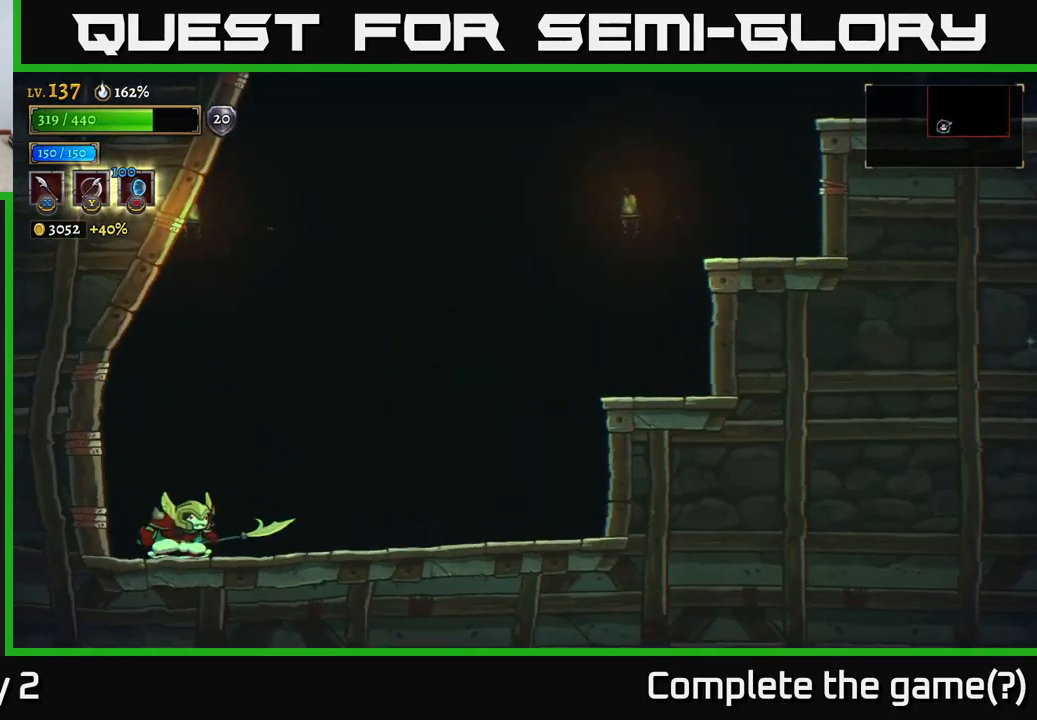
{"buttons": ["A", "X"], "left_stick": "up-right", "right_stick": "center", "events": [[150, "left_stick", "up-right"], [250, "A", "down"], [367, "X", "down"]]}
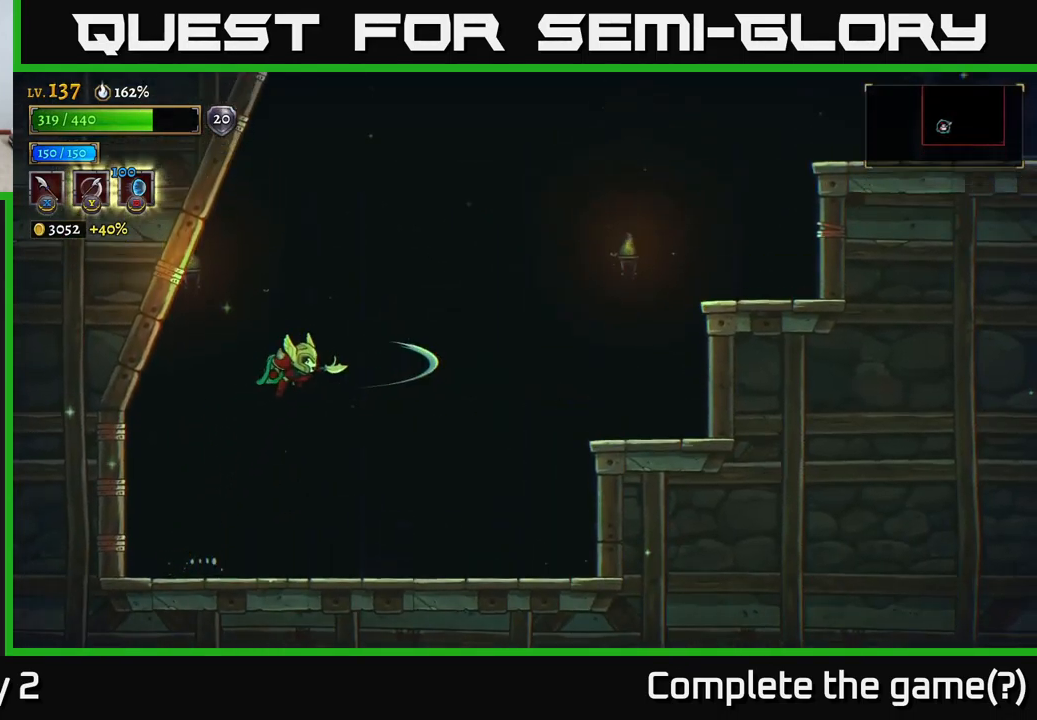
{"buttons": ["A", "X"], "left_stick": "up", "right_stick": "center", "events": [[167, "X", "up"], [449, "left_stick", "up"], [483, "X", "down"]]}
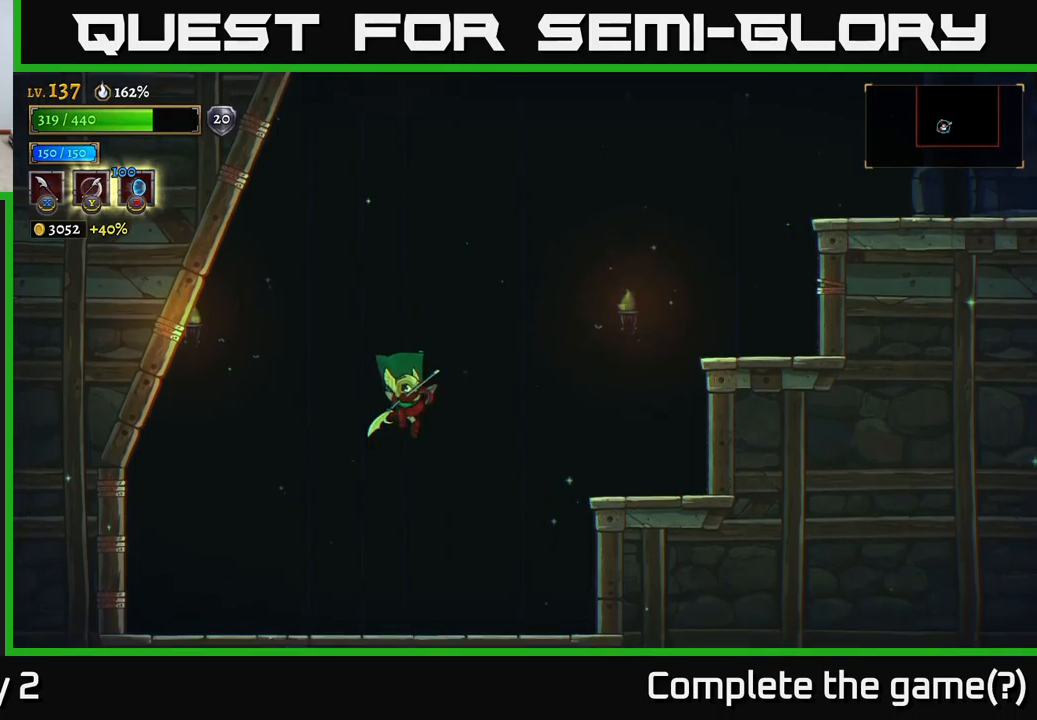
{"buttons": [], "left_stick": "right", "right_stick": "center", "events": [[67, "left_stick", "up-right"], [133, "X", "up"], [233, "A", "up"], [300, "left_stick", "right"]]}
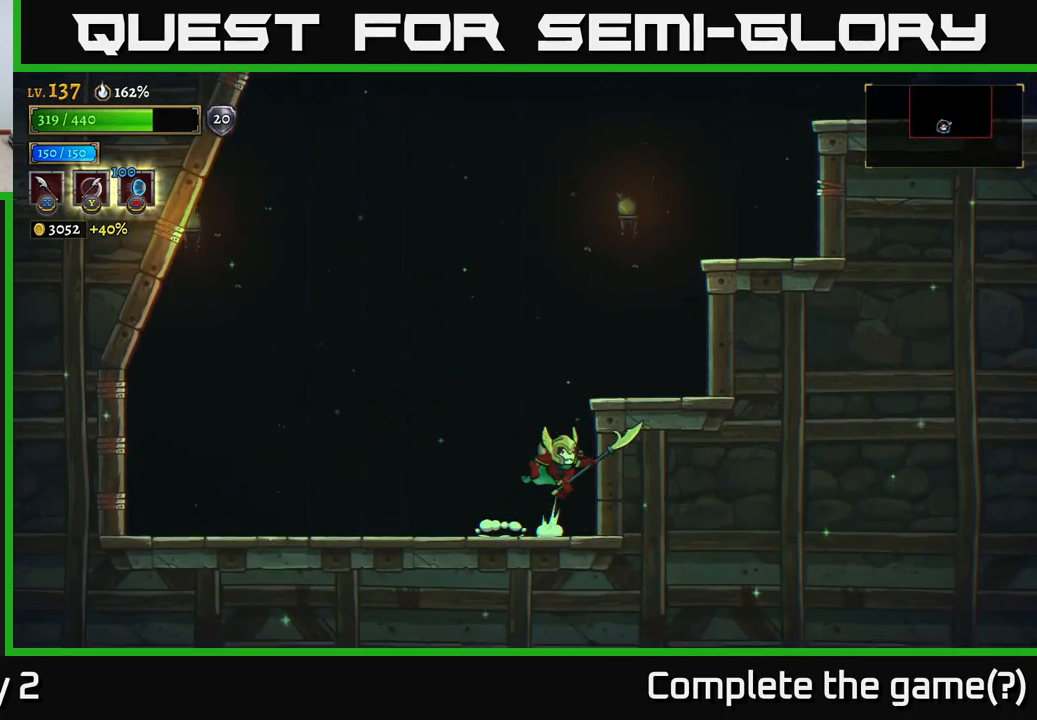
{"buttons": ["A", "X"], "left_stick": "right", "right_stick": "center", "events": [[17, "A", "down"], [100, "left_stick", "center"], [300, "left_stick", "right"], [333, "A", "up"], [383, "A", "down"], [417, "X", "down"]]}
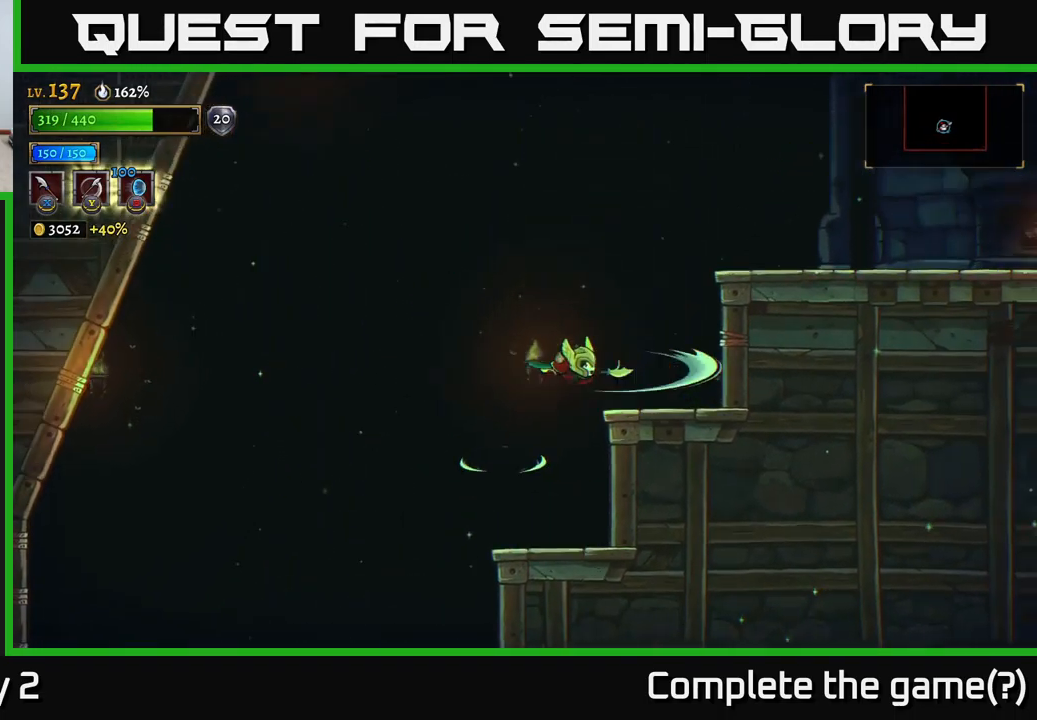
{"buttons": [], "left_stick": "center", "right_stick": "center", "events": [[150, "X", "up"], [183, "left_stick", "up-right"], [200, "A", "up"], [350, "left_stick", "center"]]}
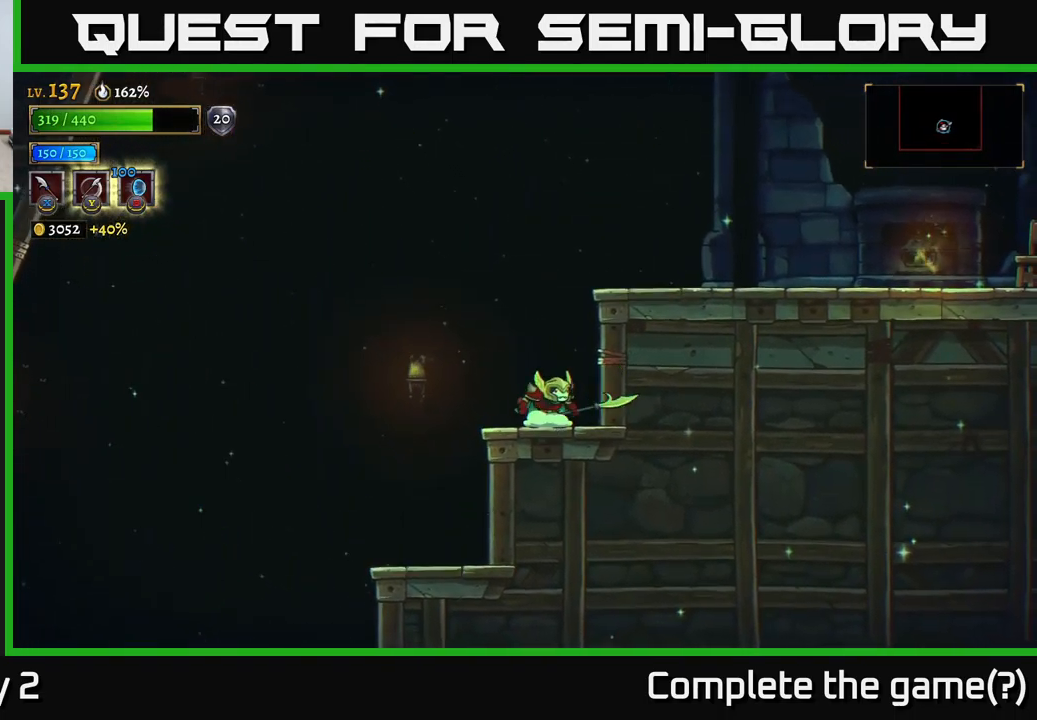
{"buttons": ["R2"], "left_stick": "right", "right_stick": "center", "events": [[50, "A", "down"], [200, "left_stick", "right"], [283, "A", "up"], [300, "R2", "down"]]}
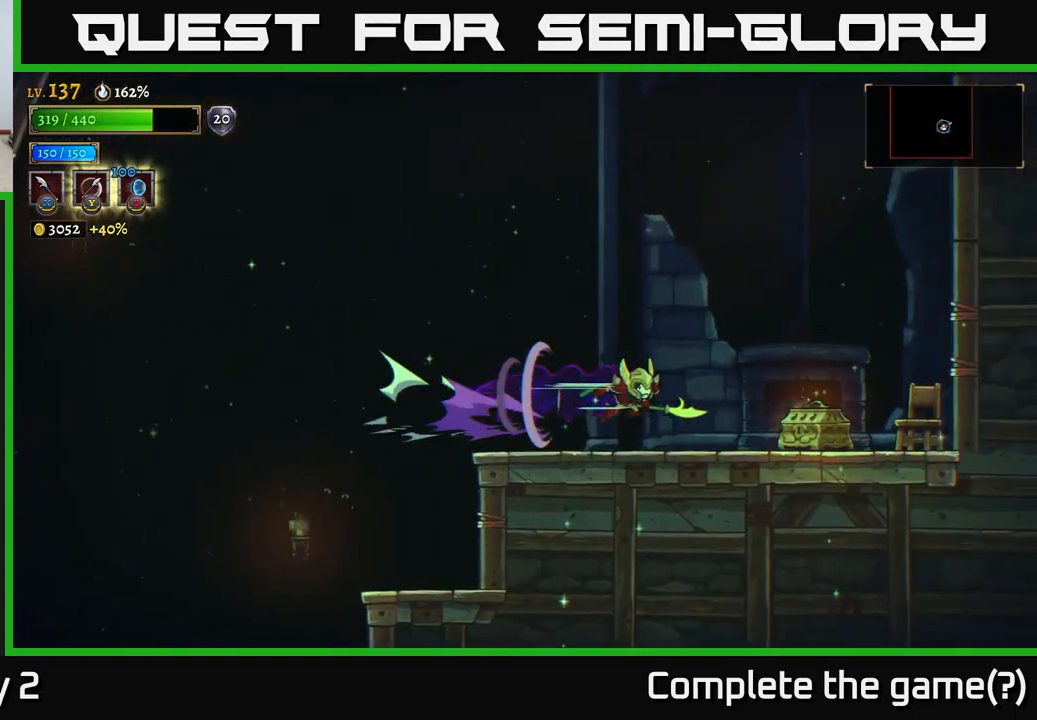
{"buttons": [], "left_stick": "left", "right_stick": "center", "events": [[100, "X", "down"], [200, "R2", "up"], [300, "X", "up"], [450, "left_stick", "left"]]}
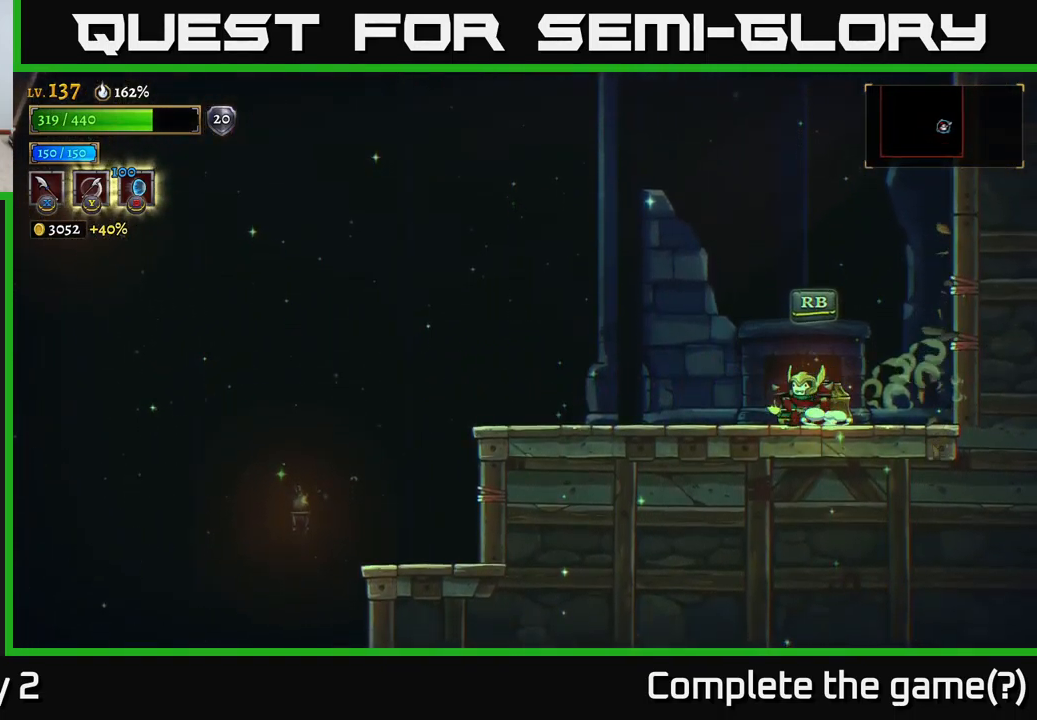
{"buttons": [], "left_stick": "left", "right_stick": "center", "events": [[83, "R1", "down"], [100, "left_stick", "center"], [167, "R1", "up"], [417, "left_stick", "left"]]}
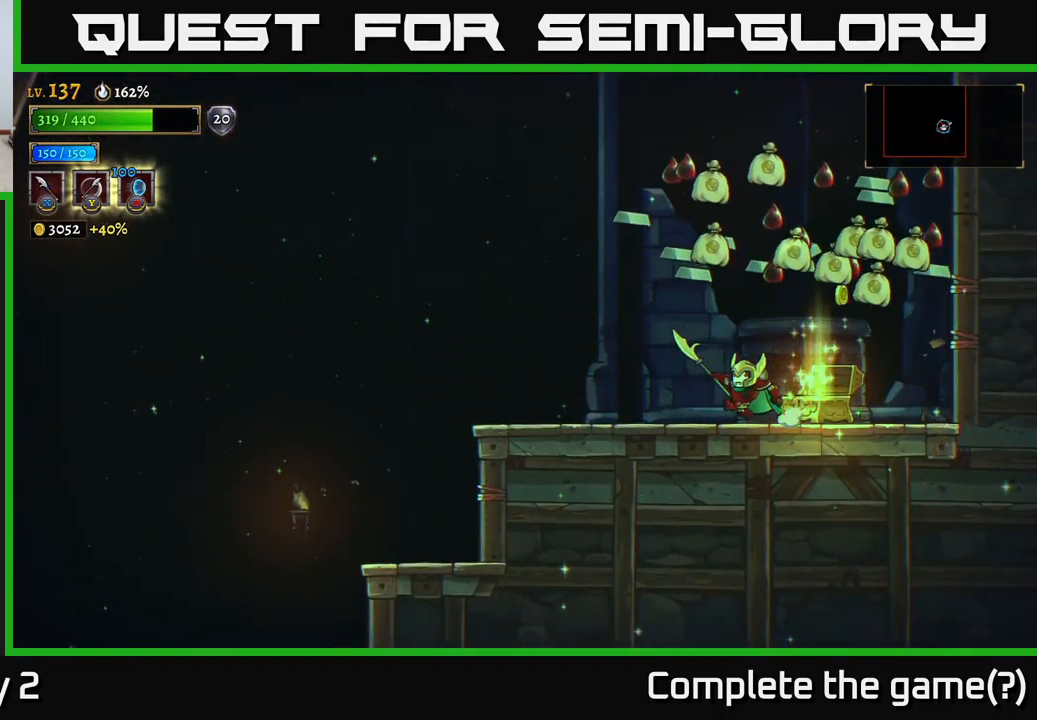
{"buttons": [], "left_stick": "left", "right_stick": "center", "events": []}
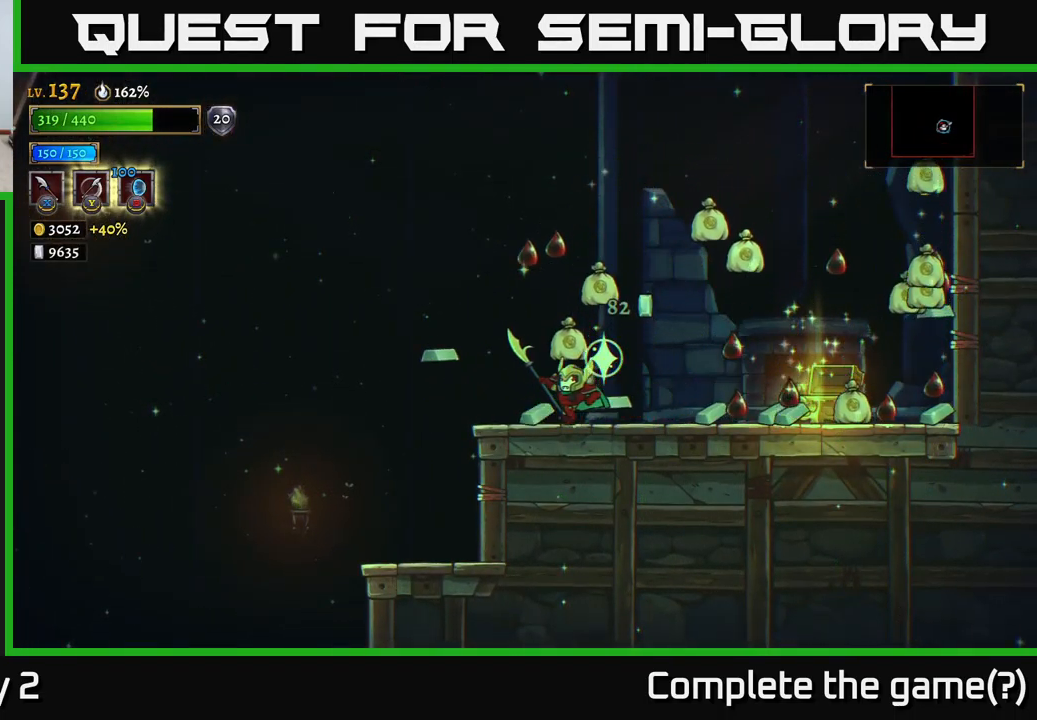
{"buttons": [], "left_stick": "right", "right_stick": "center", "events": [[167, "left_stick", "right"]]}
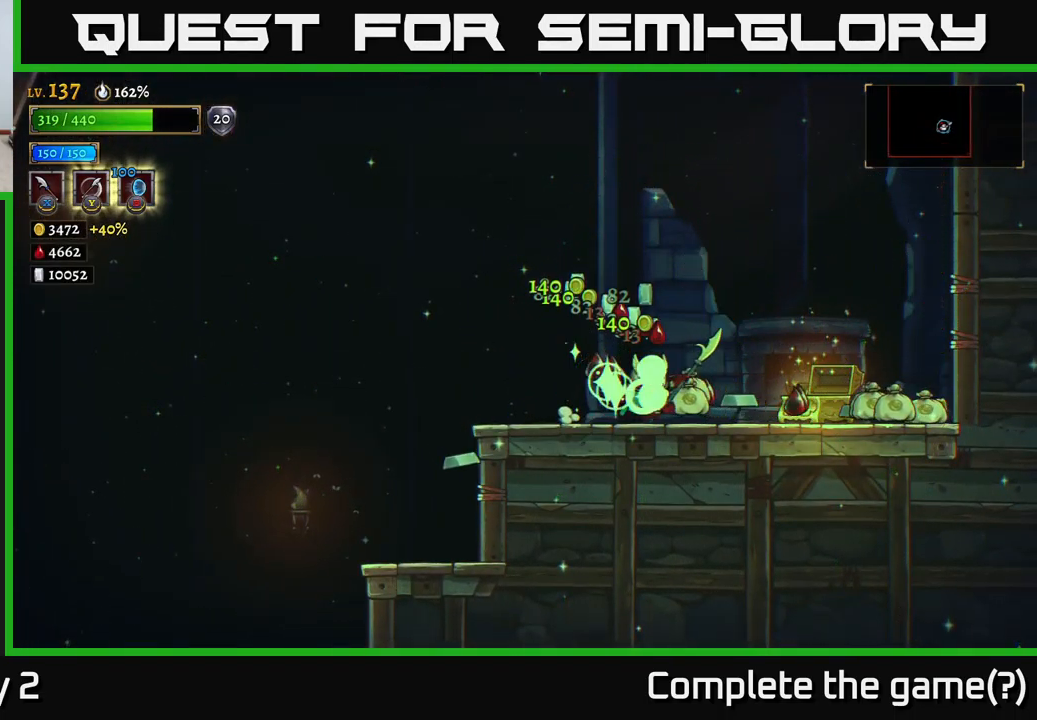
{"buttons": [], "left_stick": "right", "right_stick": "center", "events": [[150, "left_stick", "center"], [200, "left_stick", "left"], [367, "left_stick", "right"]]}
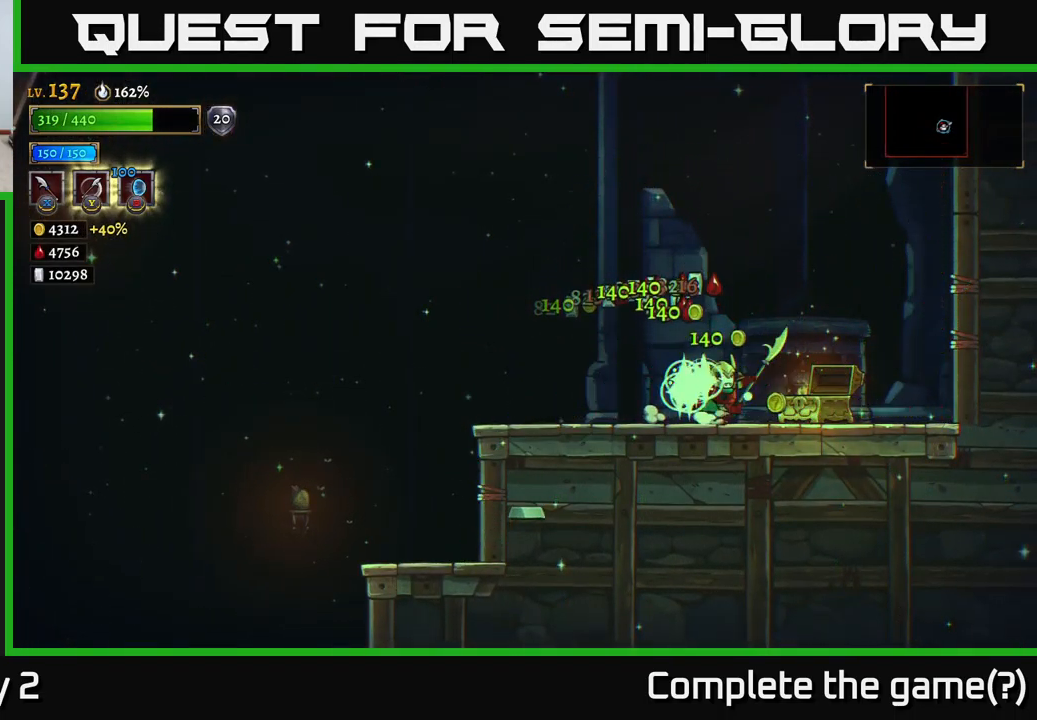
{"buttons": [], "left_stick": "center", "right_stick": "center", "events": [[133, "left_stick", "left"], [350, "left_stick", "center"]]}
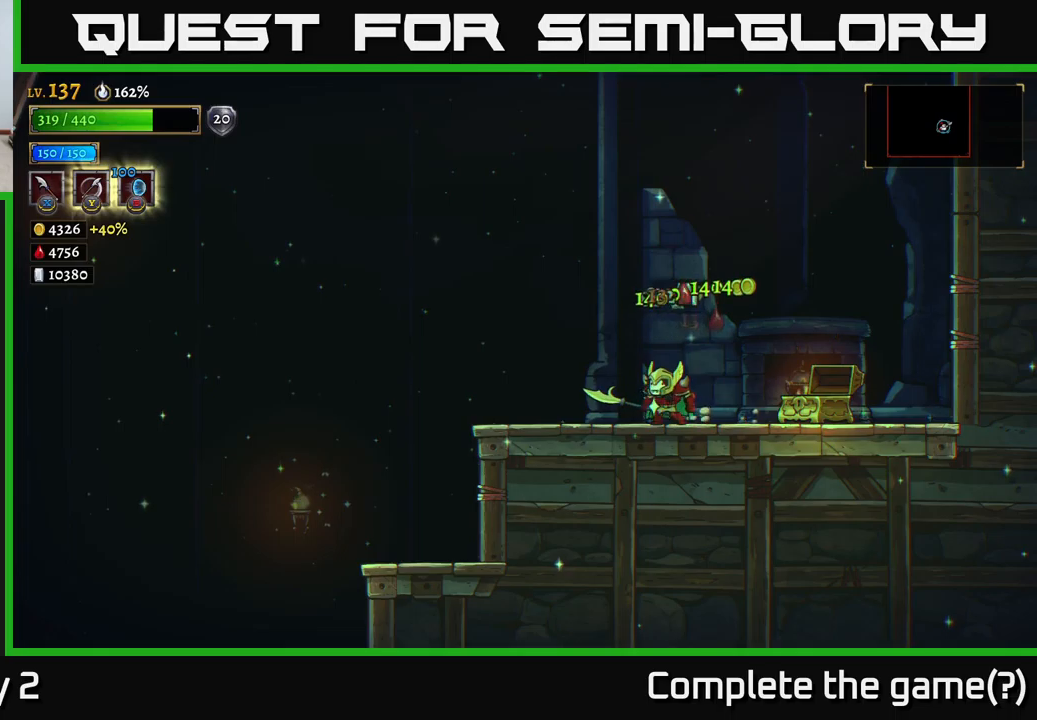
{"buttons": [], "left_stick": "center", "right_stick": "center", "events": []}
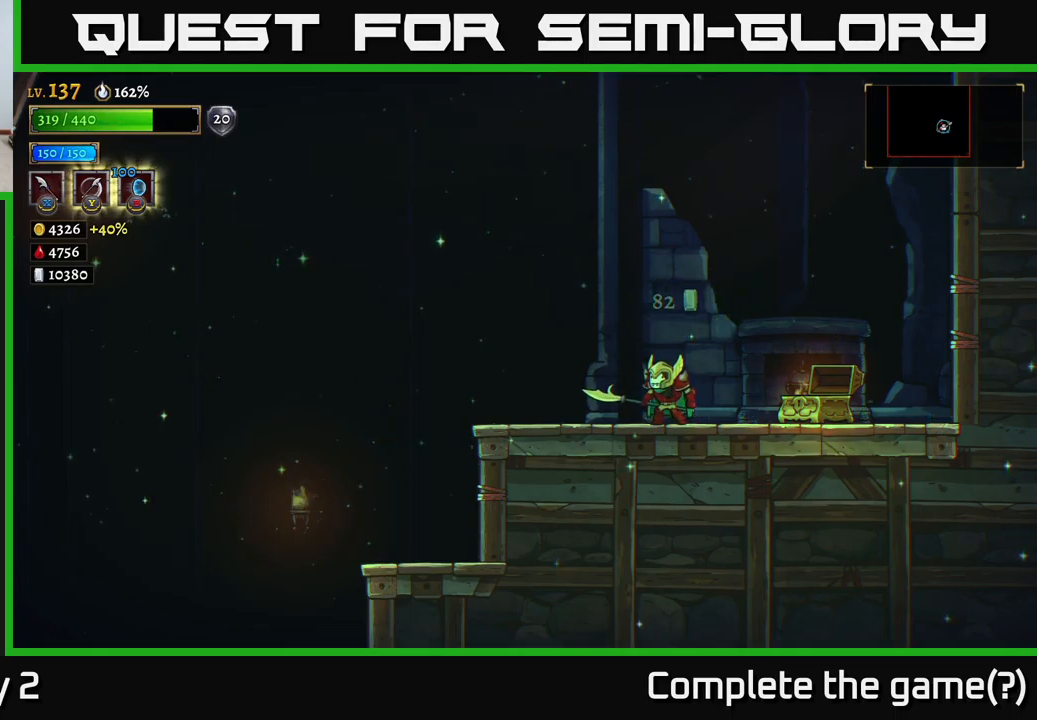
{"buttons": [], "left_stick": "center", "right_stick": "center", "events": []}
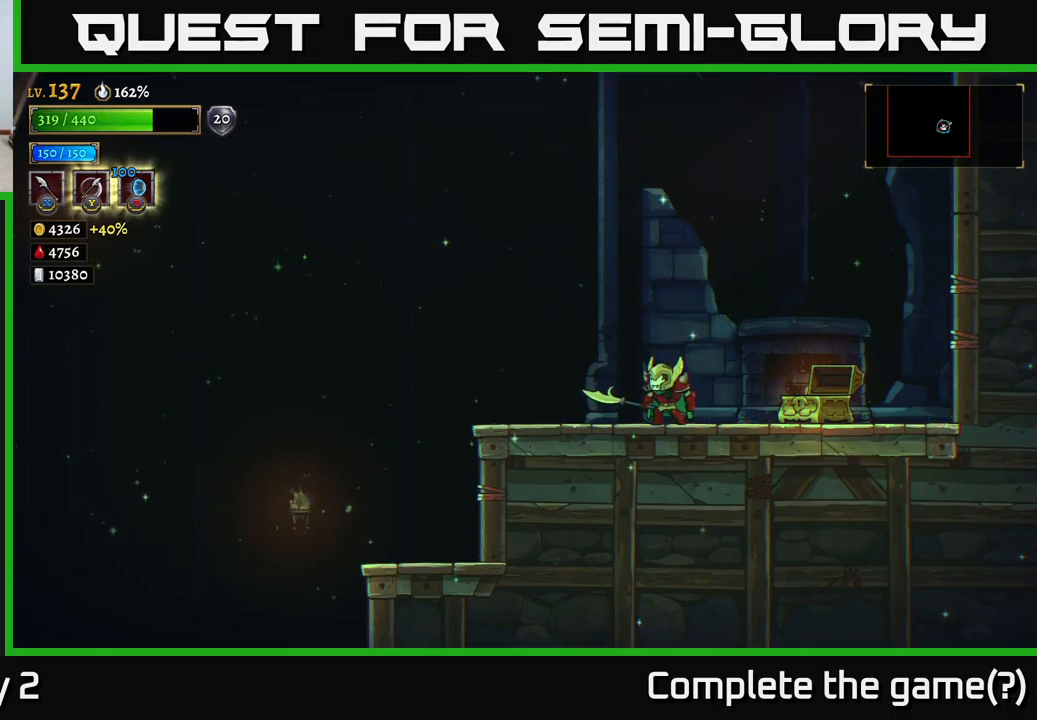
{"buttons": [], "left_stick": "center", "right_stick": "center", "events": []}
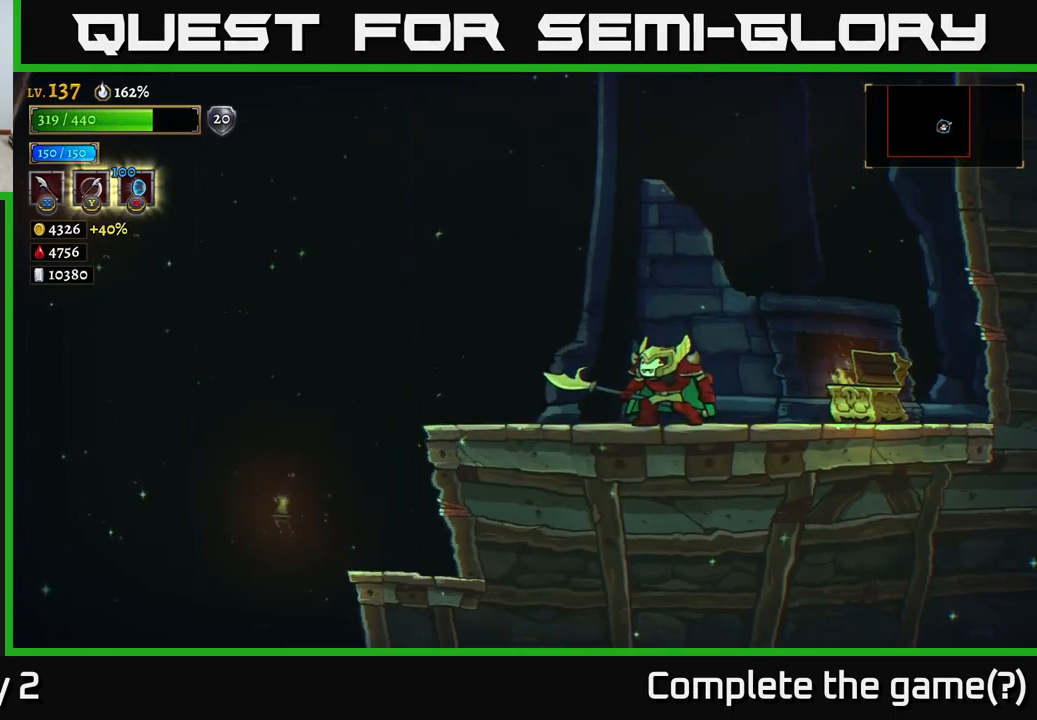
{"buttons": [], "left_stick": "center", "right_stick": "center", "events": []}
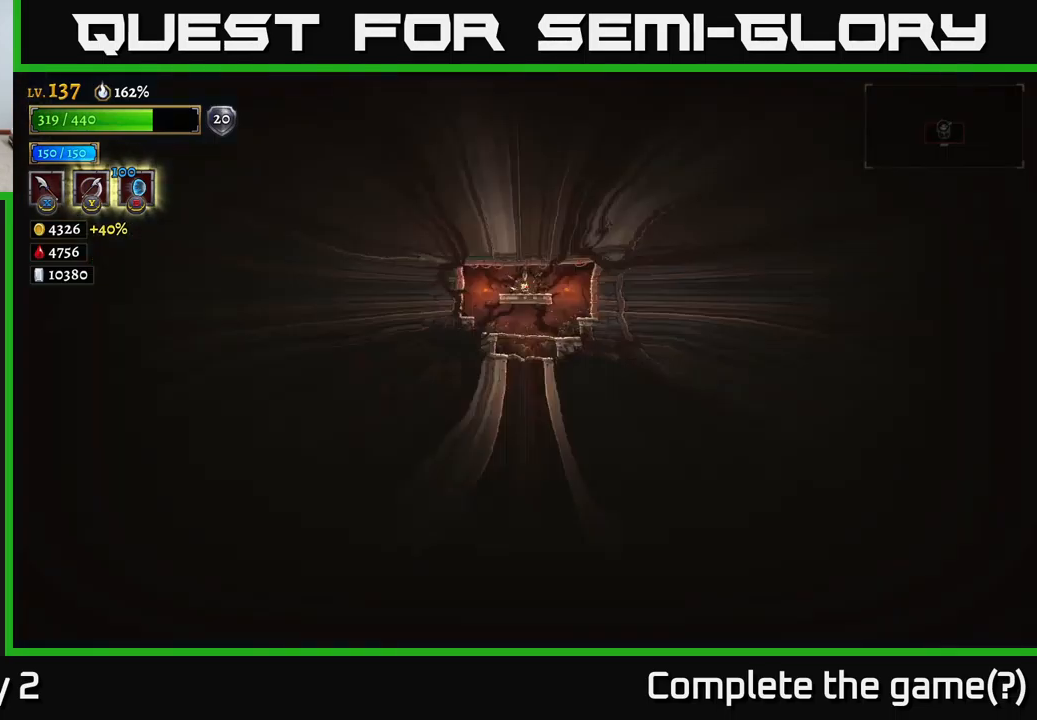
{"buttons": [], "left_stick": "center", "right_stick": "center", "events": []}
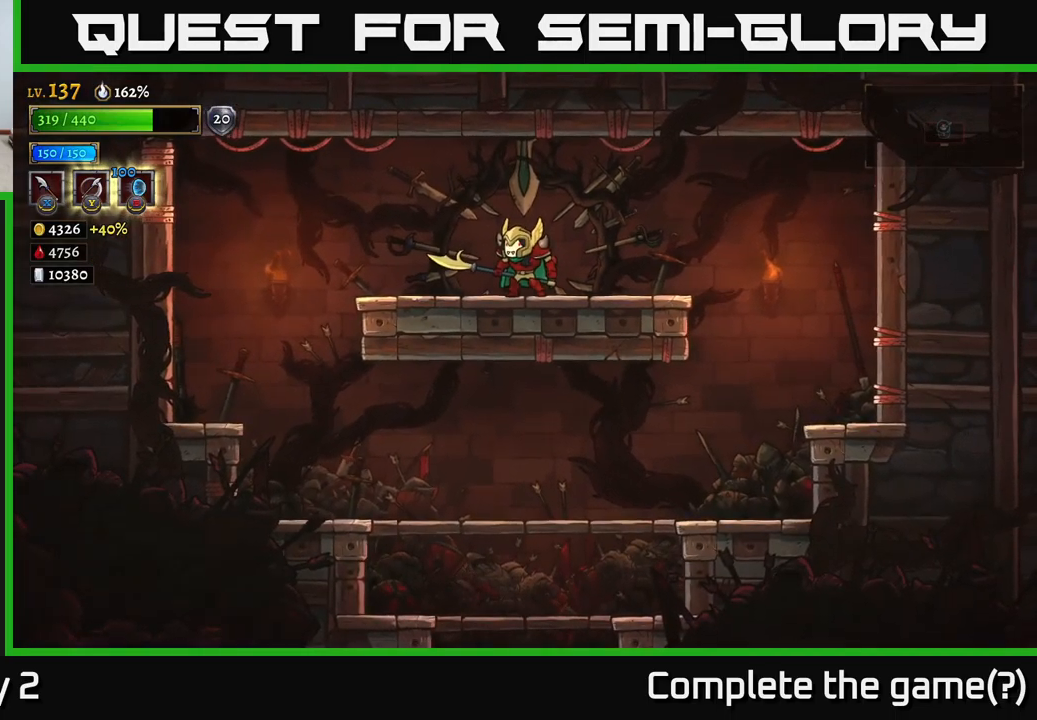
{"buttons": [], "left_stick": "center", "right_stick": "center", "events": []}
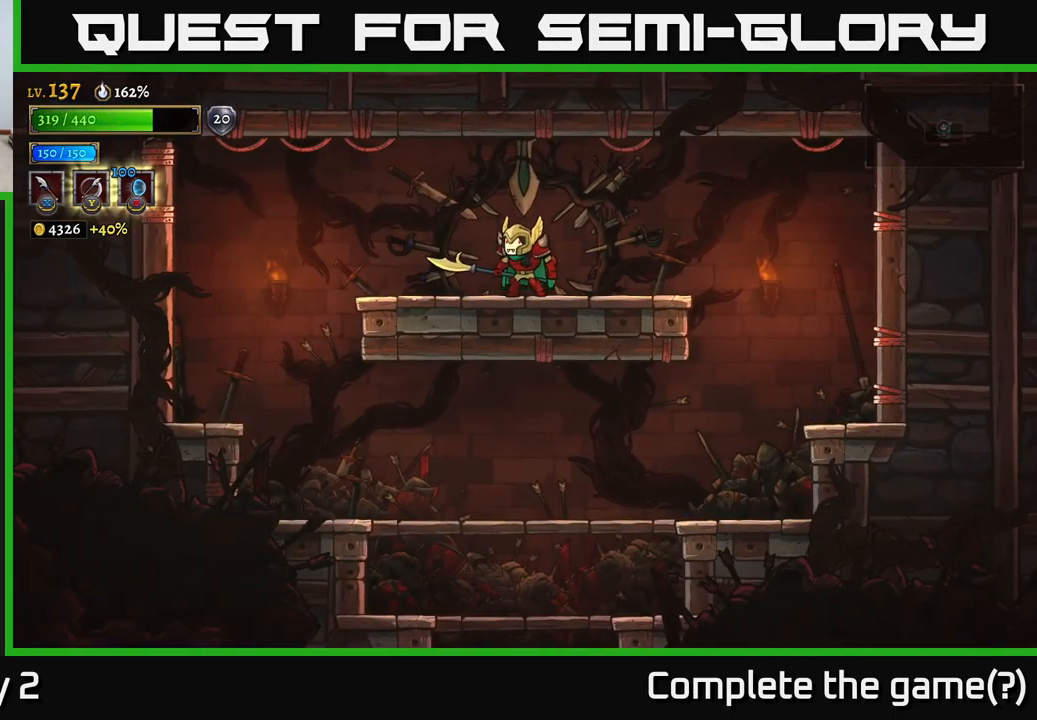
{"buttons": [], "left_stick": "center", "right_stick": "center", "events": []}
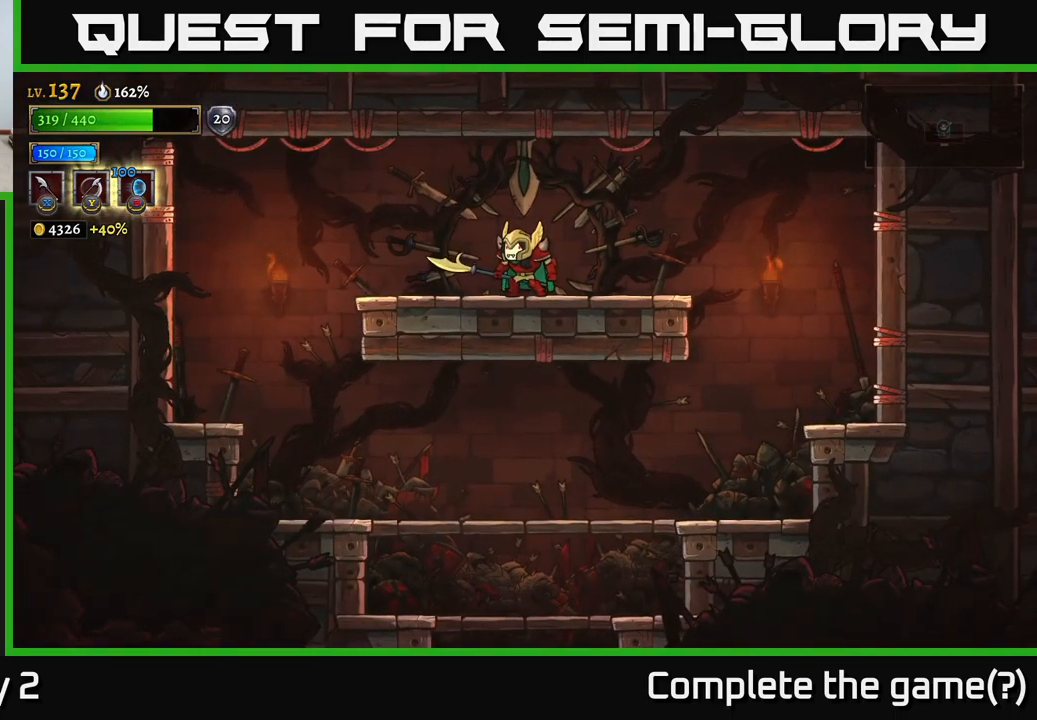
{"buttons": [], "left_stick": "center", "right_stick": "center", "events": []}
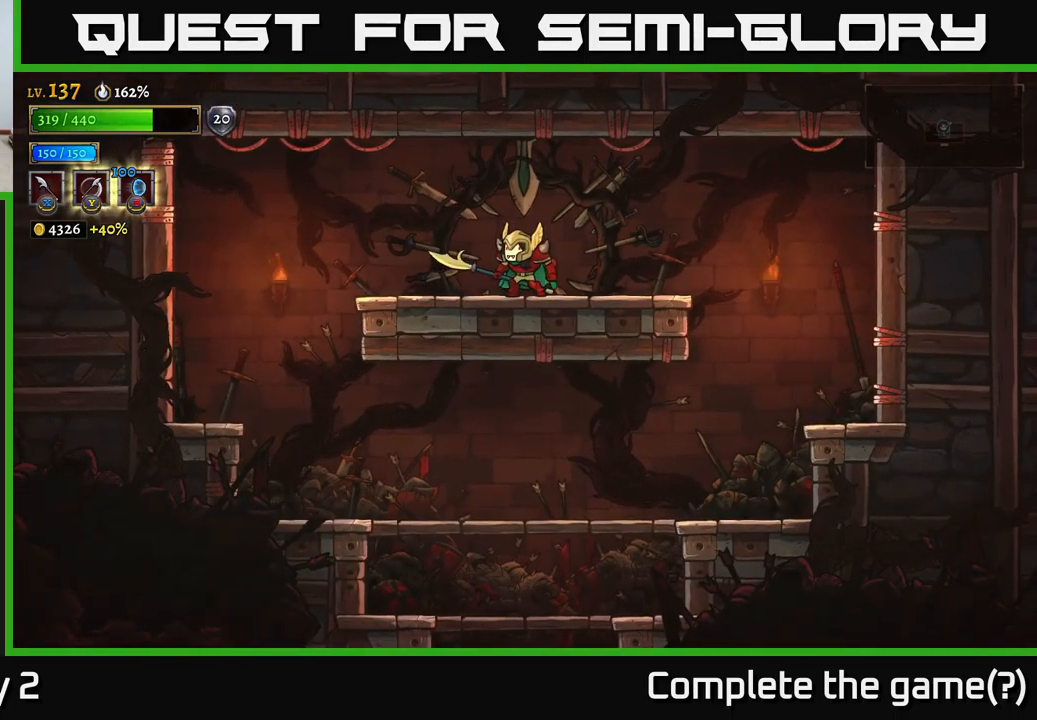
{"buttons": [], "left_stick": "right", "right_stick": "center", "events": [[167, "left_stick", "right"]]}